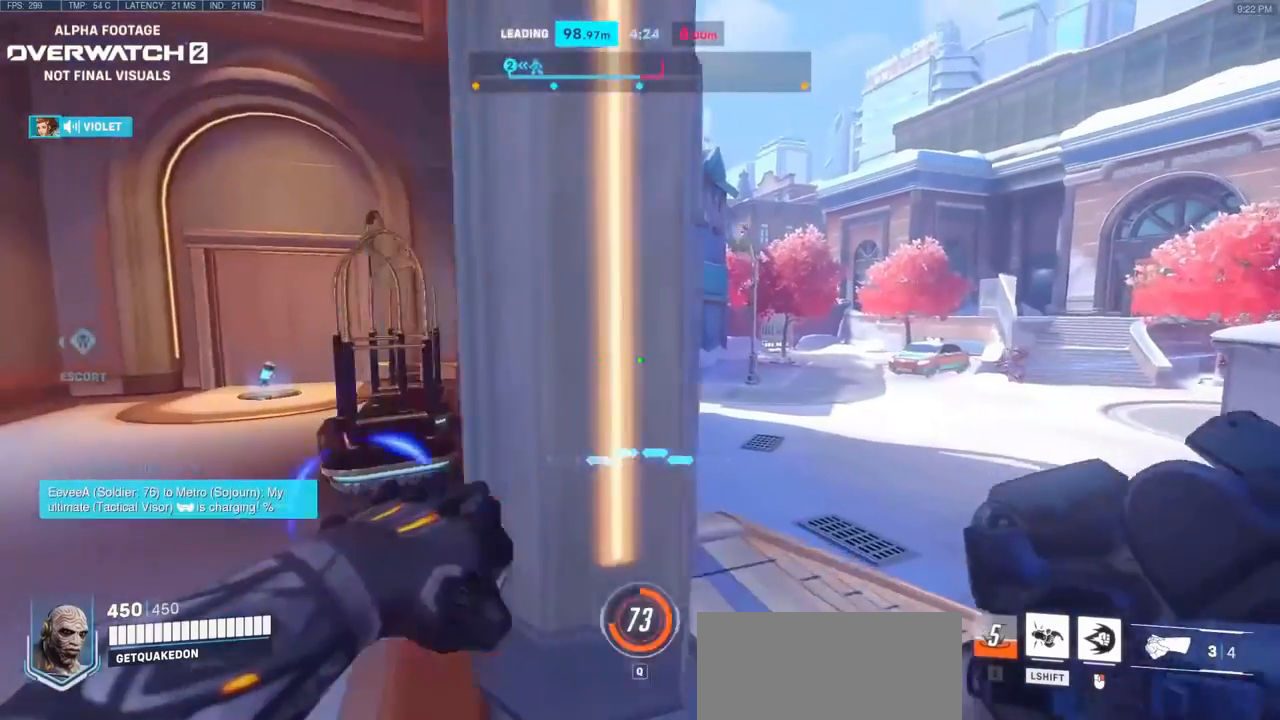
Gameplay with keyboard and mouse; each line is a JSON object with the keys and mouse buttons held at the frame after it. "events" lists presses ("down") and releases ("up") of "a", "ctrl", "d", "e", "f", "melee", "q", "r", "s", "shift", "space", "mouse_left" and "mouse_right" between this image and that frame as [ms after this image, input, new state], when the widget could be followed in between. "mouse_left", "mouse_right" = the "left", "right" buttons of the "mouse" list. No other keys are recorded. Mouse movement is not recorded. Key names are as the overlay labels them; some are game actions (e.g. jump) rather than physical keys.
{"keys": [], "mouse": [], "events": [[233, "a", "up"], [267, "space", "down"], [417, "space", "up"]]}
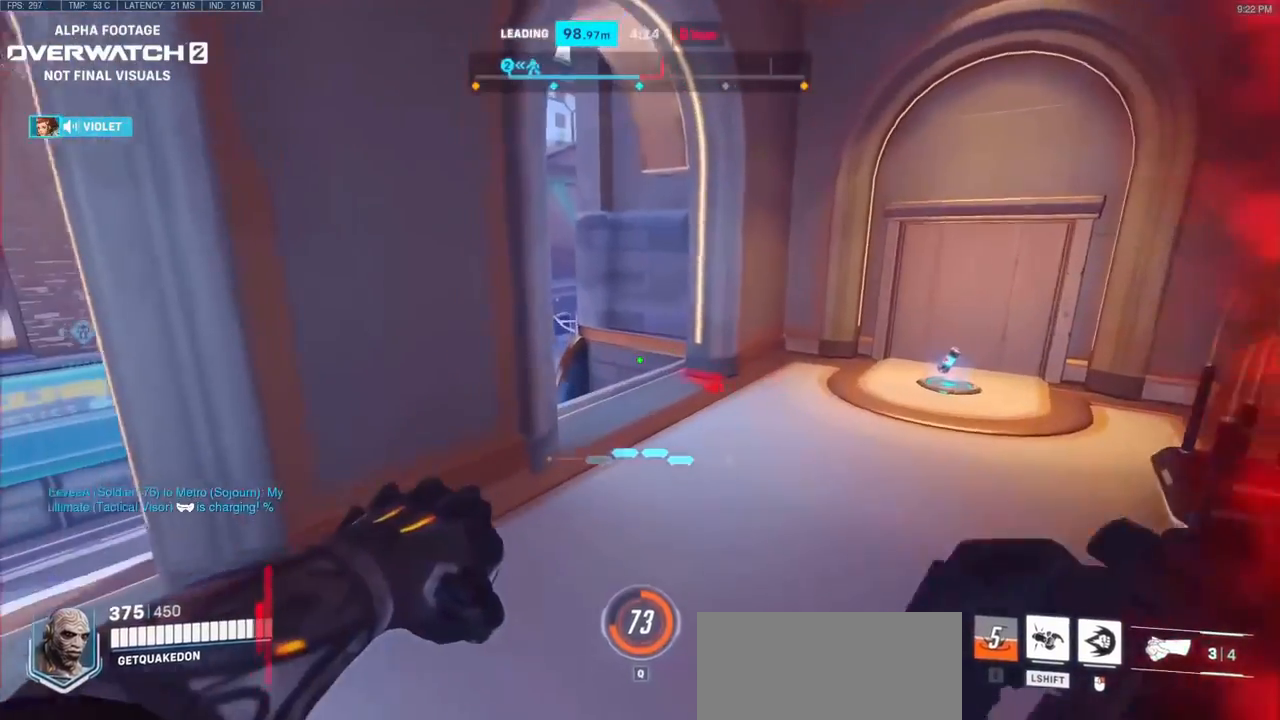
{"keys": [], "mouse": ["right"], "events": [[283, "mouse_right", "down"]]}
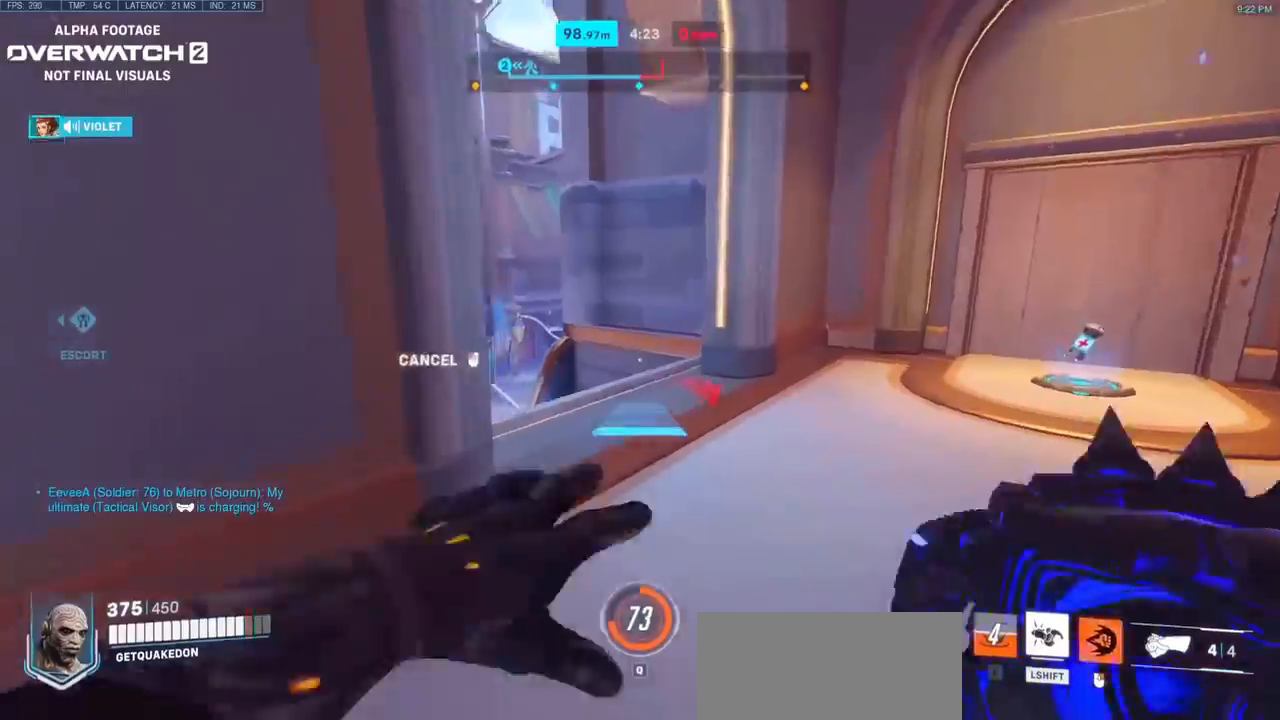
{"keys": [], "mouse": [], "events": [[17, "mouse_right", "up"], [117, "a", "down"], [117, "space", "down"], [300, "a", "up"], [300, "space", "up"]]}
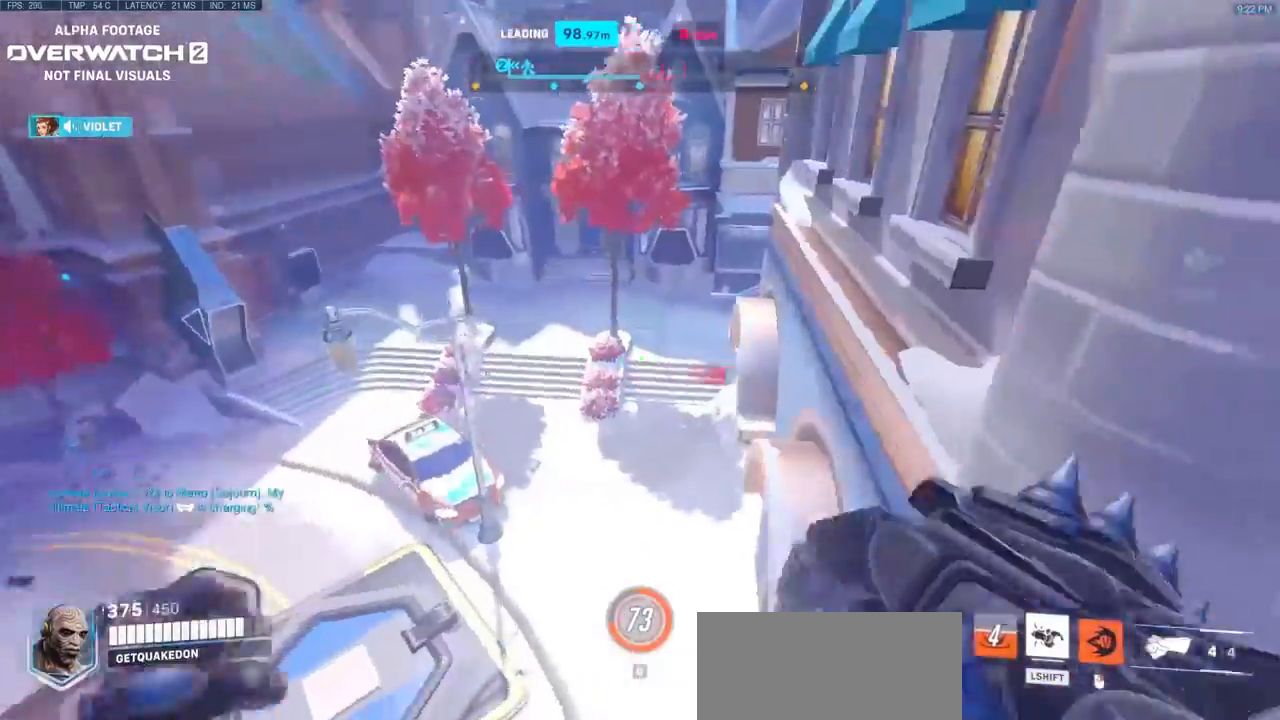
{"keys": ["d"], "mouse": [], "events": [[500, "d", "down"]]}
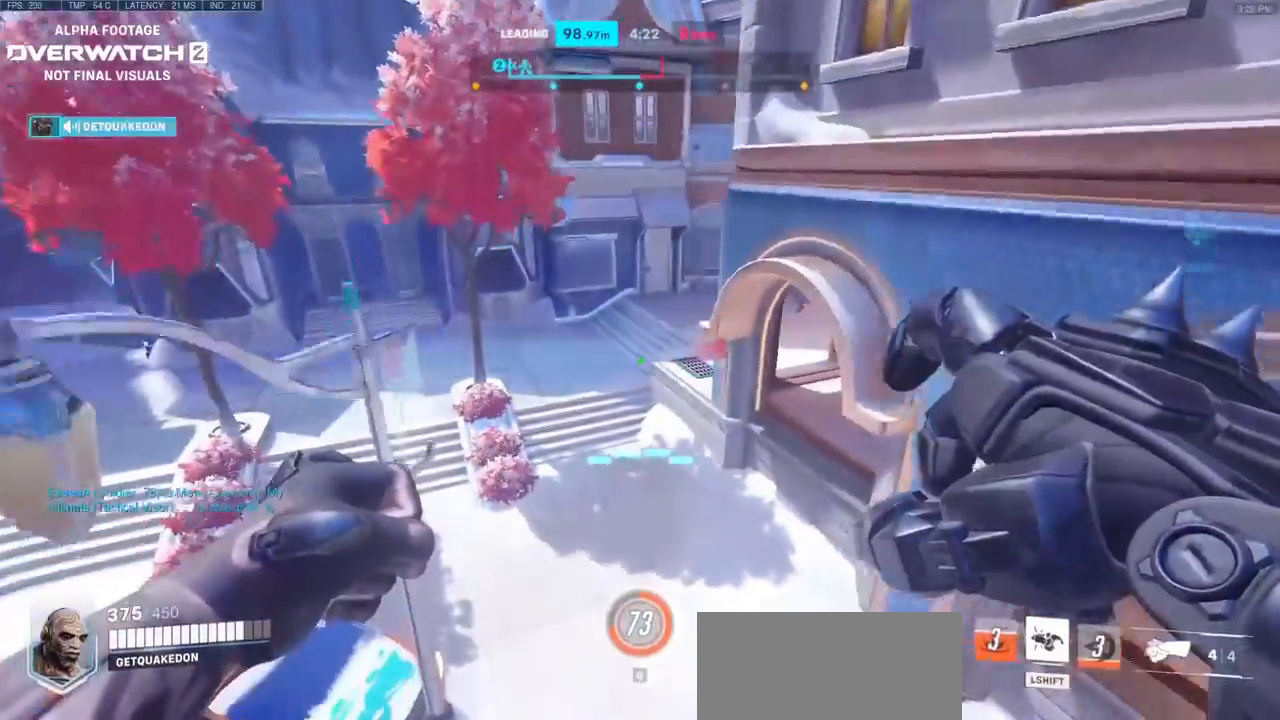
{"keys": [], "mouse": [], "events": [[333, "d", "up"]]}
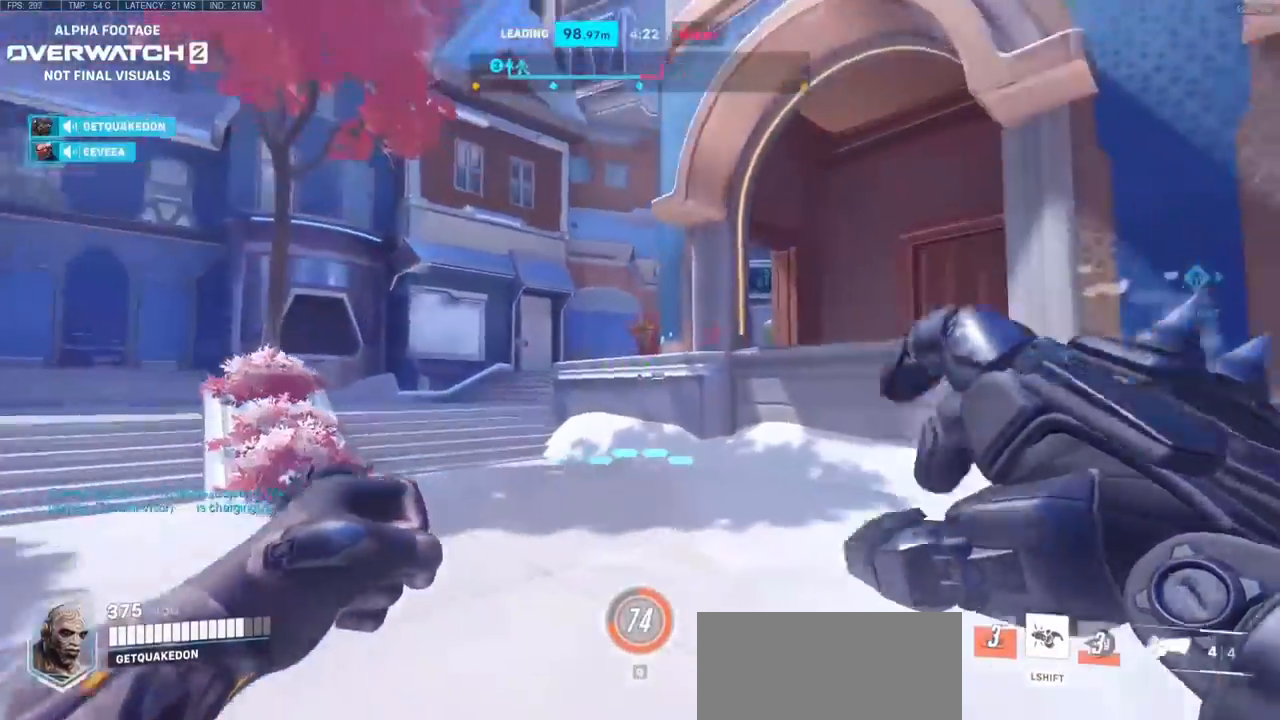
{"keys": [], "mouse": [], "events": [[200, "space", "down"], [300, "mouse_left", "down"], [300, "space", "up"], [483, "mouse_left", "up"]]}
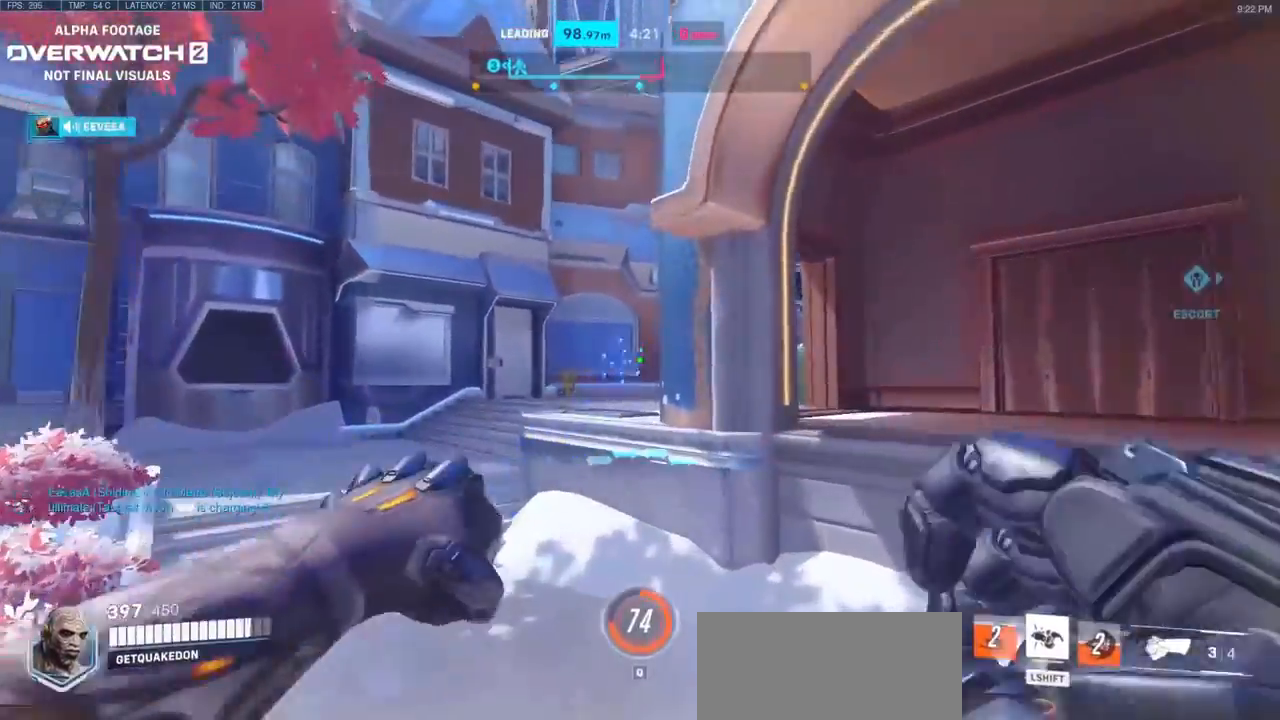
{"keys": ["a", "space"], "mouse": [], "events": [[217, "a", "down"], [450, "space", "down"]]}
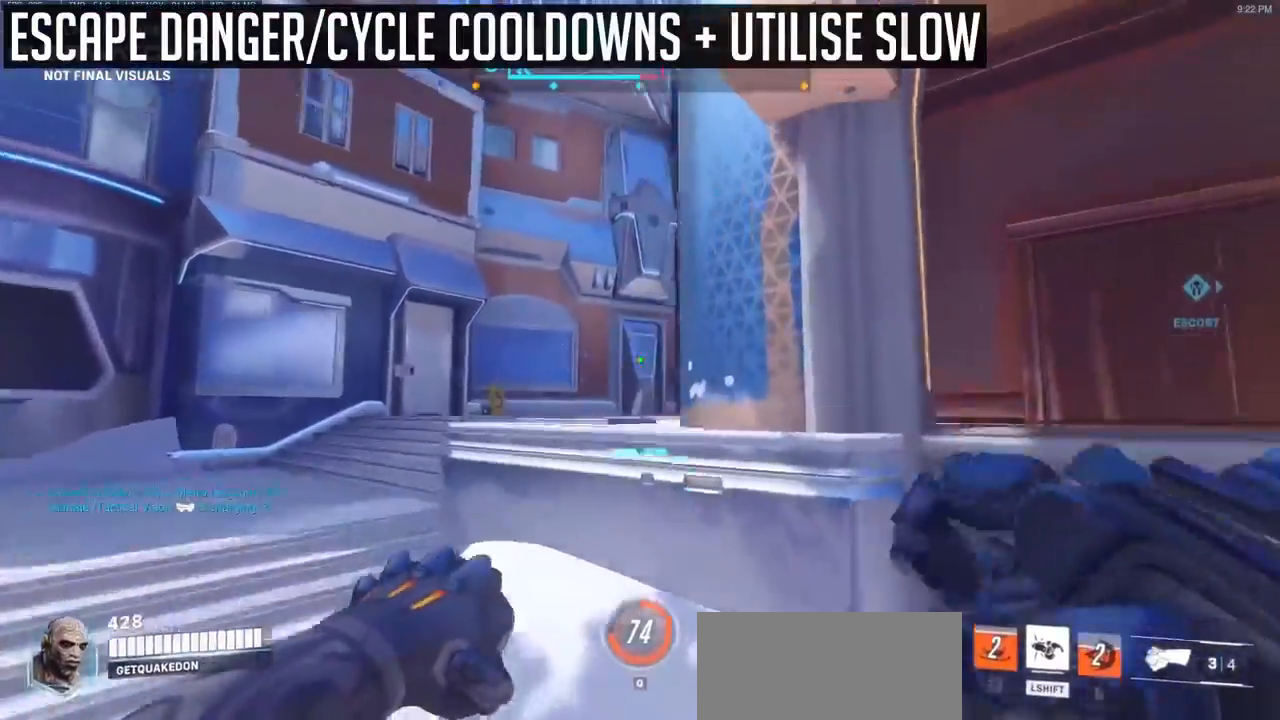
{"keys": ["a"], "mouse": [], "events": [[100, "space", "up"]]}
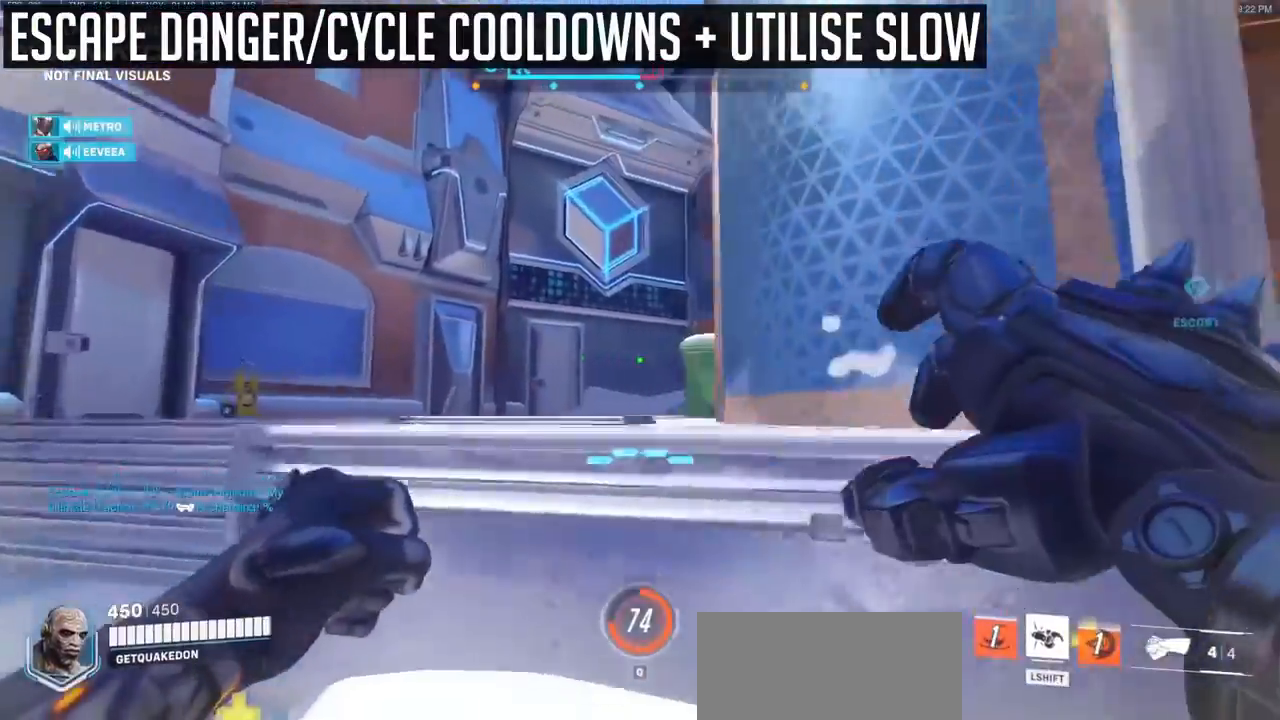
{"keys": ["a"], "mouse": [], "events": [[167, "space", "down"], [300, "space", "up"]]}
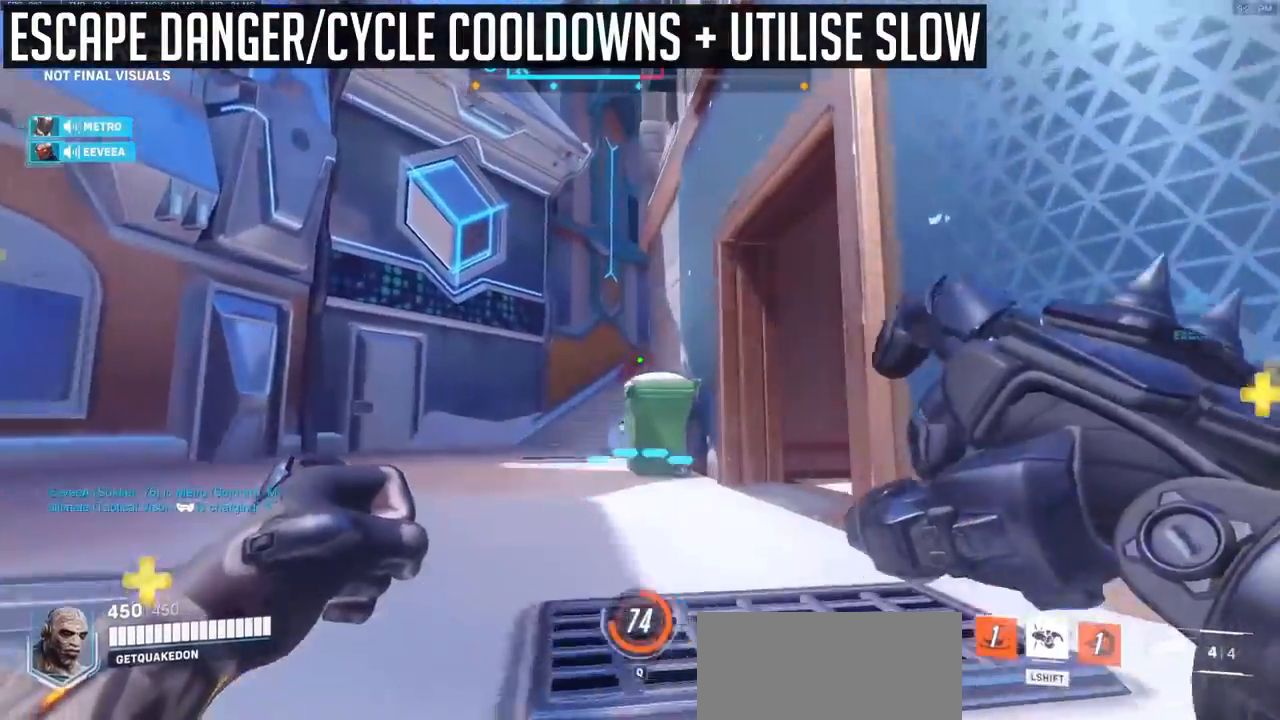
{"keys": ["a", "space"], "mouse": [], "events": [[183, "mouse_left", "down"], [267, "mouse_left", "up"], [450, "space", "down"]]}
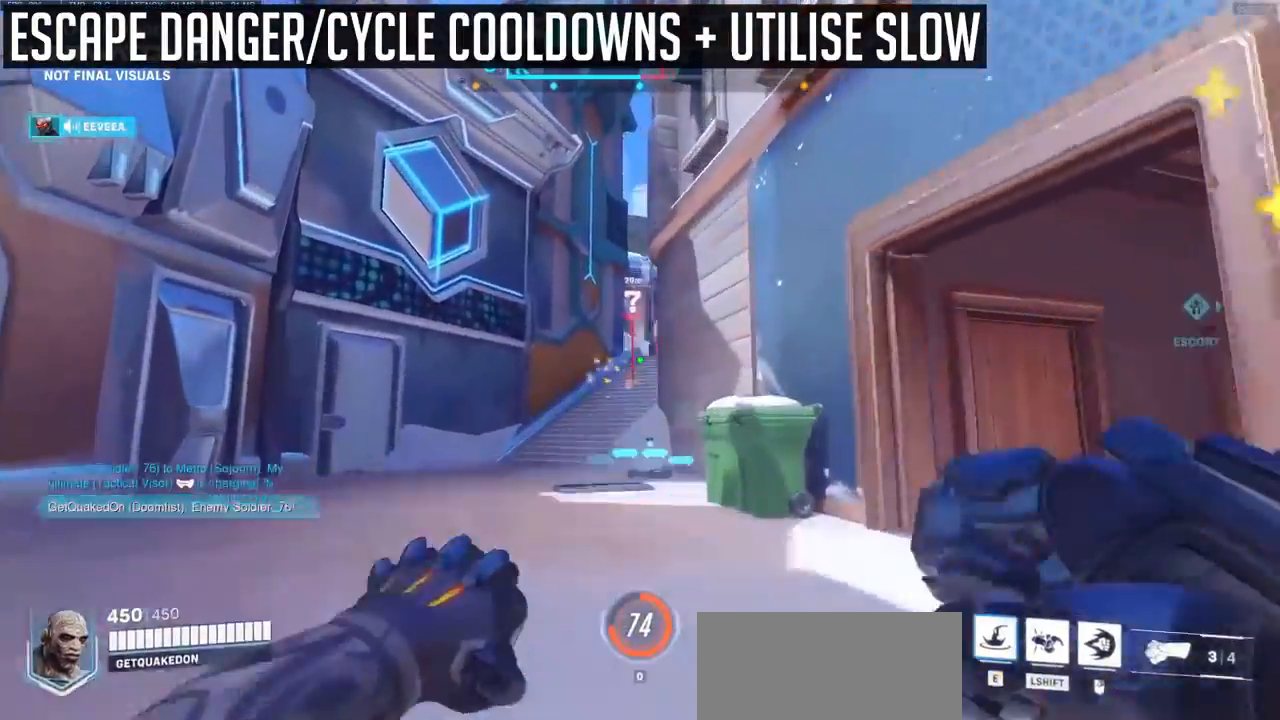
{"keys": [], "mouse": [], "events": [[100, "space", "up"], [150, "a", "up"], [383, "d", "down"], [433, "d", "up"]]}
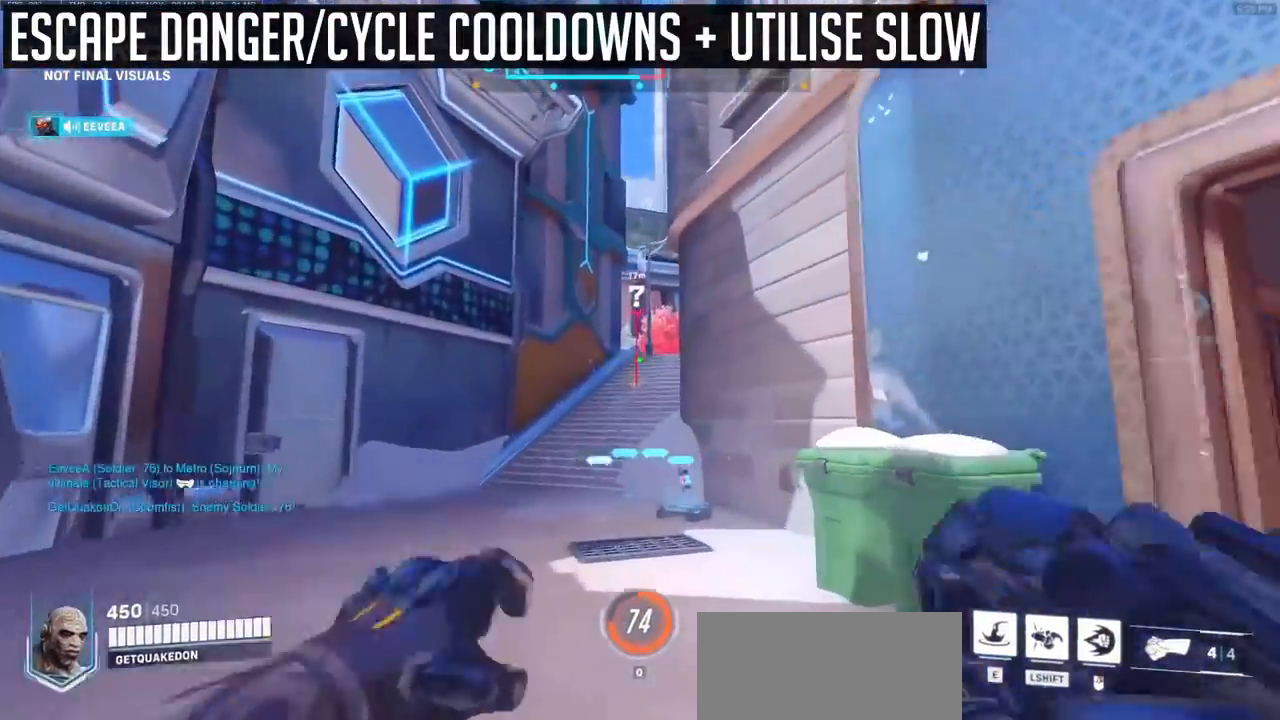
{"keys": [], "mouse": [], "events": [[67, "a", "down"], [117, "space", "down"], [200, "space", "up"], [250, "a", "up"], [250, "e", "down"], [400, "e", "up"]]}
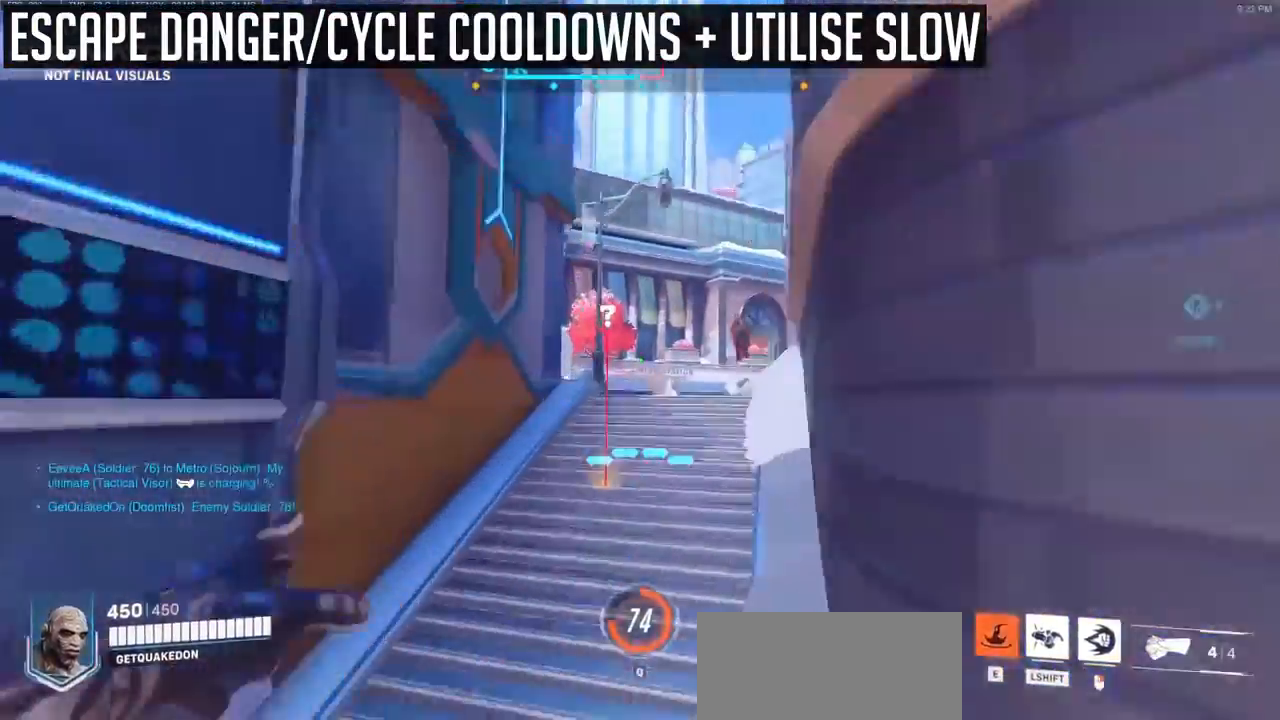
{"keys": ["space"], "mouse": [], "events": [[133, "a", "down"], [367, "a", "up"], [450, "space", "down"]]}
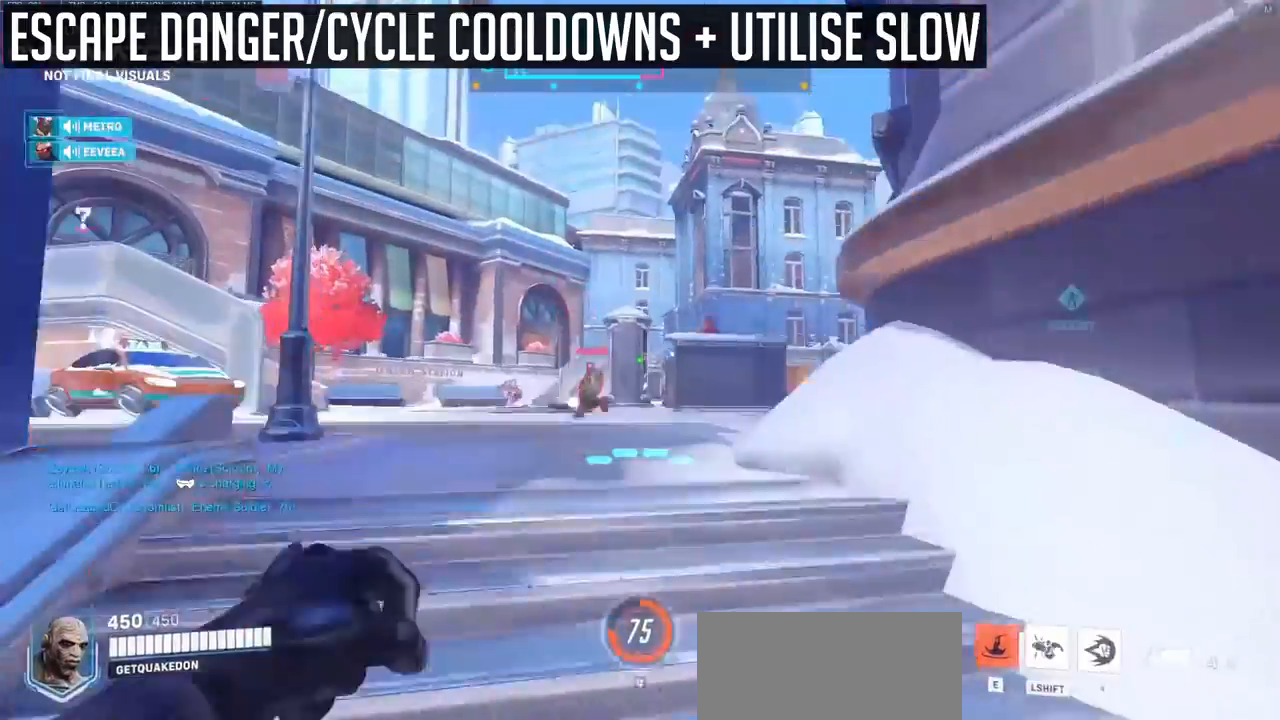
{"keys": ["a"], "mouse": [], "events": [[100, "space", "up"], [150, "mouse_left", "down"], [150, "shift", "down"], [283, "mouse_left", "up"], [283, "s", "down"], [333, "shift", "up"], [383, "a", "down"], [467, "s", "up"]]}
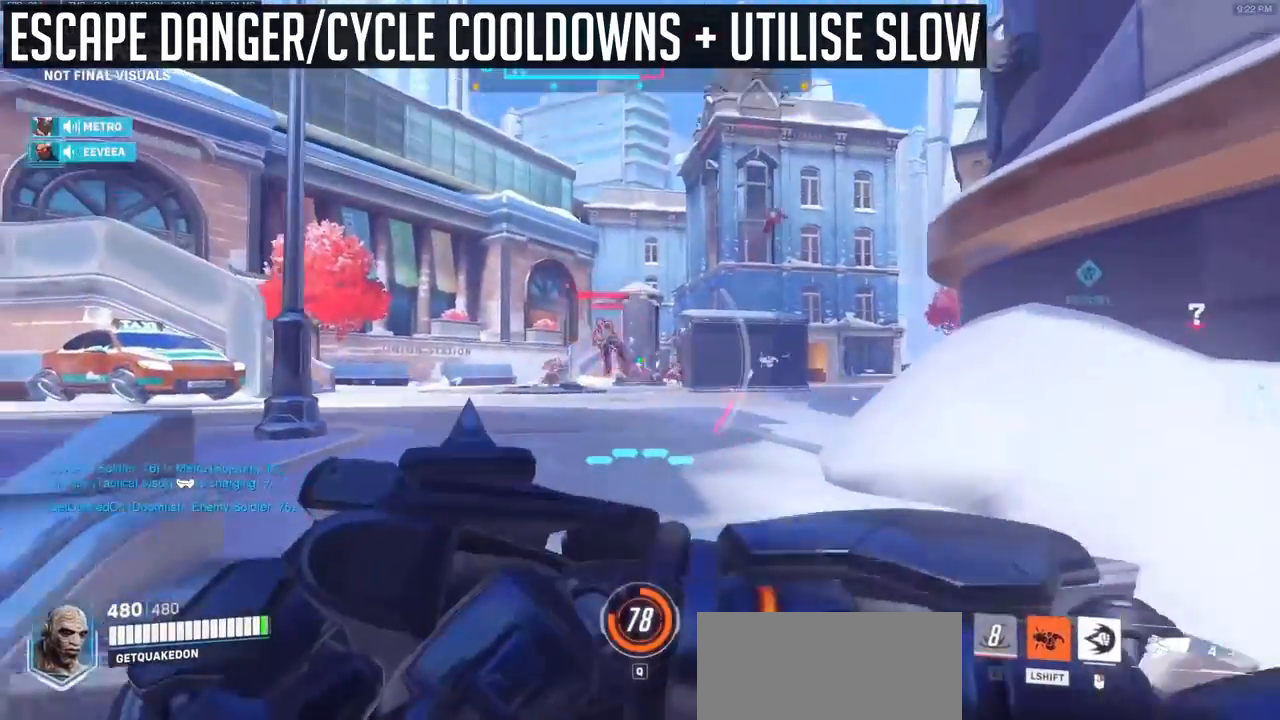
{"keys": ["a"], "mouse": [], "events": [[167, "a", "up"], [167, "d", "down"], [450, "a", "down"], [450, "d", "up"]]}
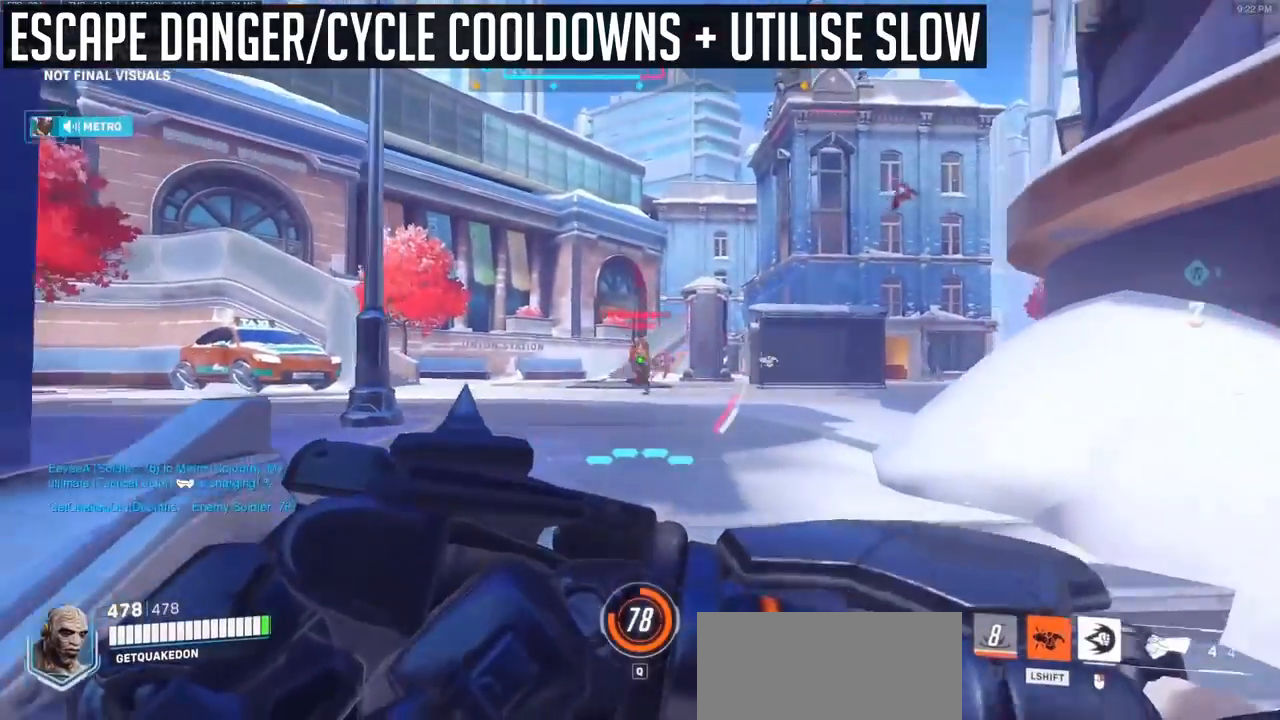
{"keys": ["d"], "mouse": [], "events": [[33, "s", "down"], [133, "a", "up"], [133, "d", "down"], [183, "s", "up"], [317, "a", "down"], [367, "d", "up"], [500, "a", "up"], [500, "d", "down"]]}
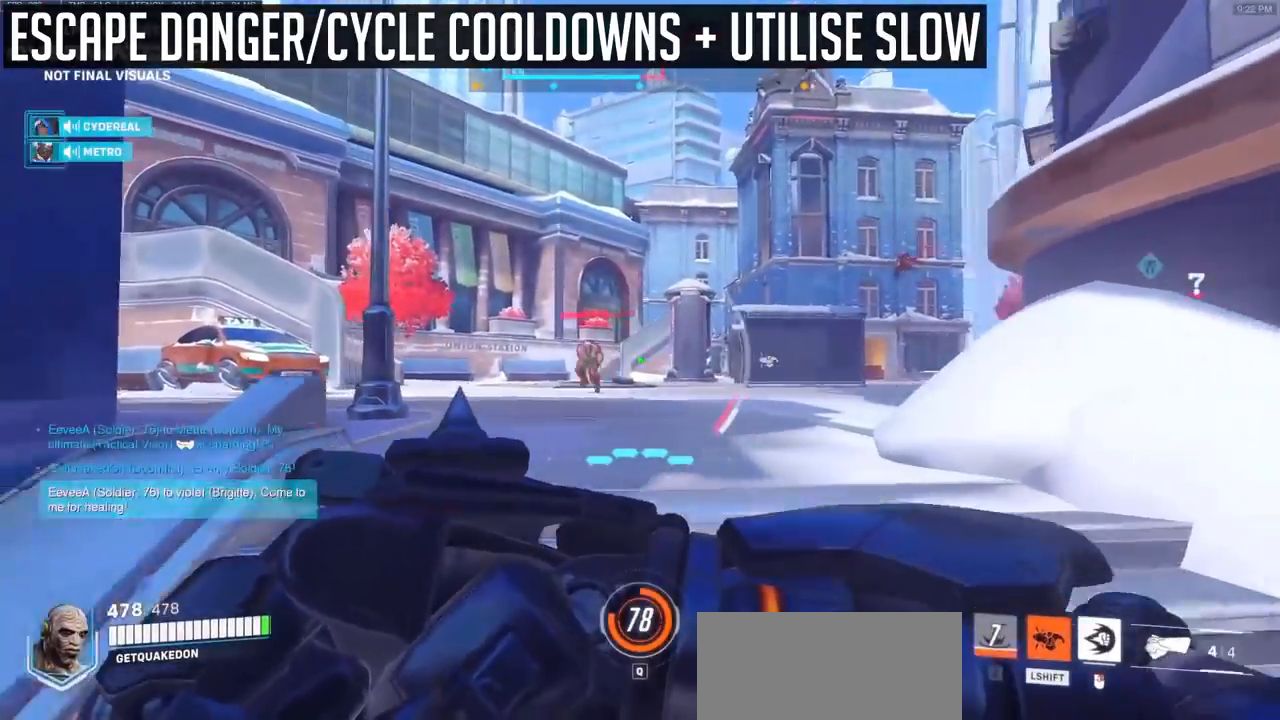
{"keys": [], "mouse": [], "events": [[150, "a", "down"], [150, "s", "down"], [200, "d", "up"], [200, "mouse_left", "down"], [233, "d", "down"], [233, "mouse_right", "down"], [283, "a", "up"], [283, "s", "up"], [333, "mouse_left", "up"], [417, "d", "up"], [417, "mouse_right", "up"]]}
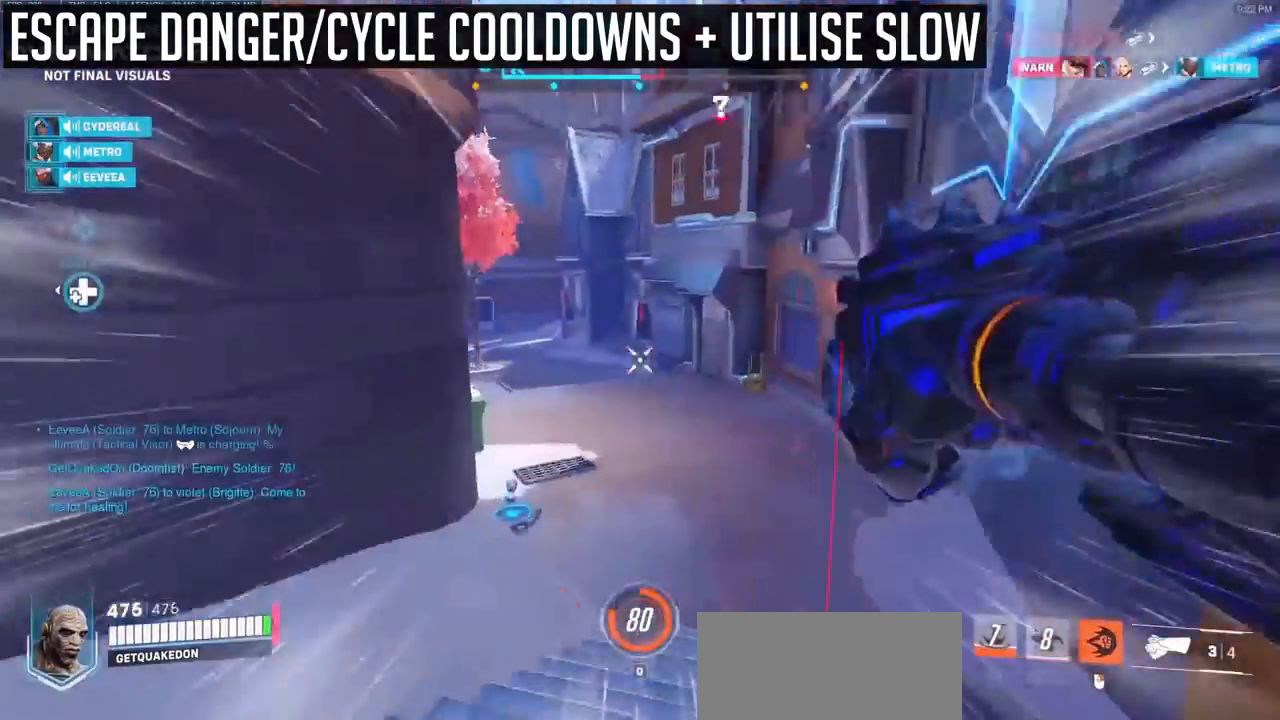
{"keys": [], "mouse": [], "events": [[17, "space", "down"], [200, "space", "up"]]}
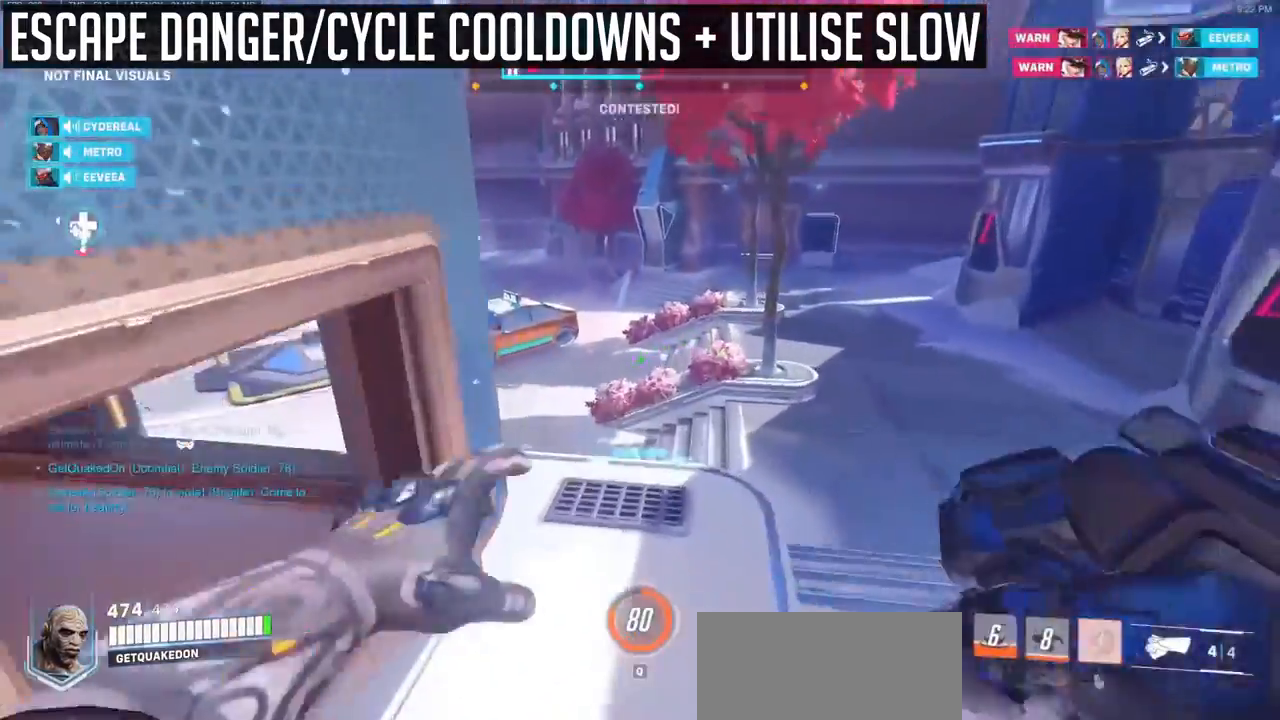
{"keys": ["d"], "mouse": [], "events": [[317, "d", "down"]]}
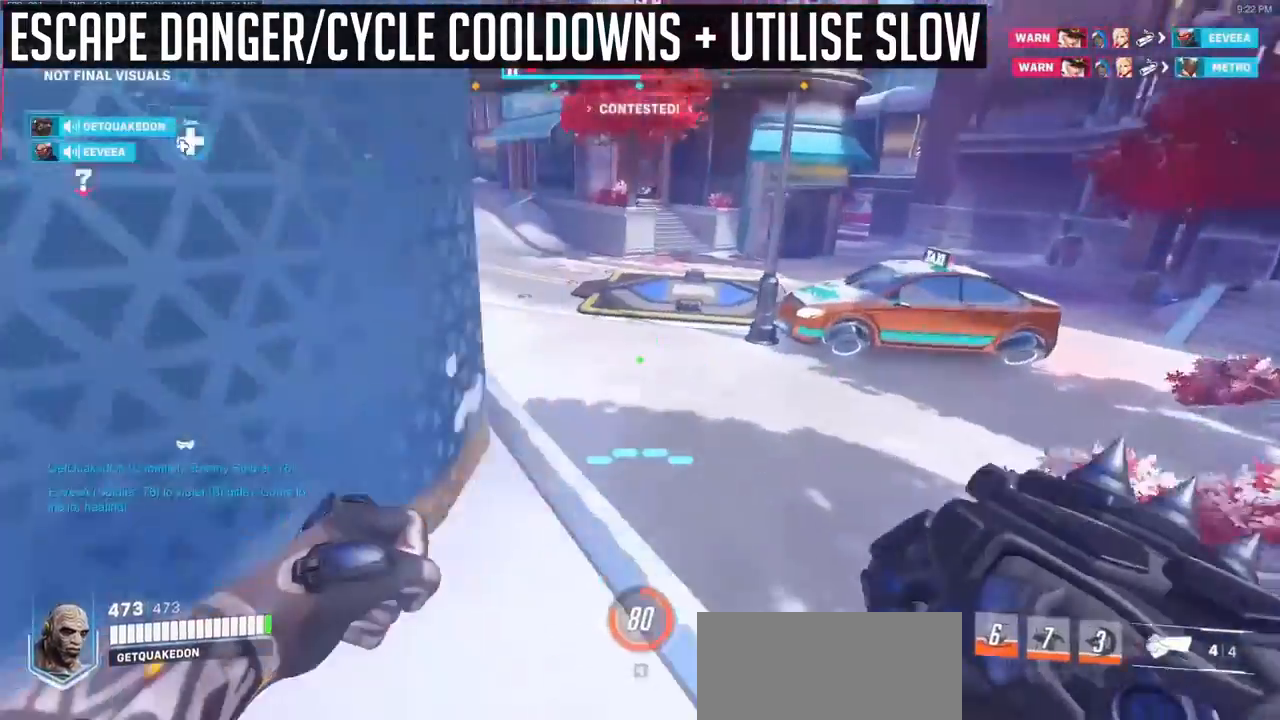
{"keys": ["a", "space"], "mouse": [], "events": [[150, "d", "up"], [383, "space", "down"], [467, "a", "down"]]}
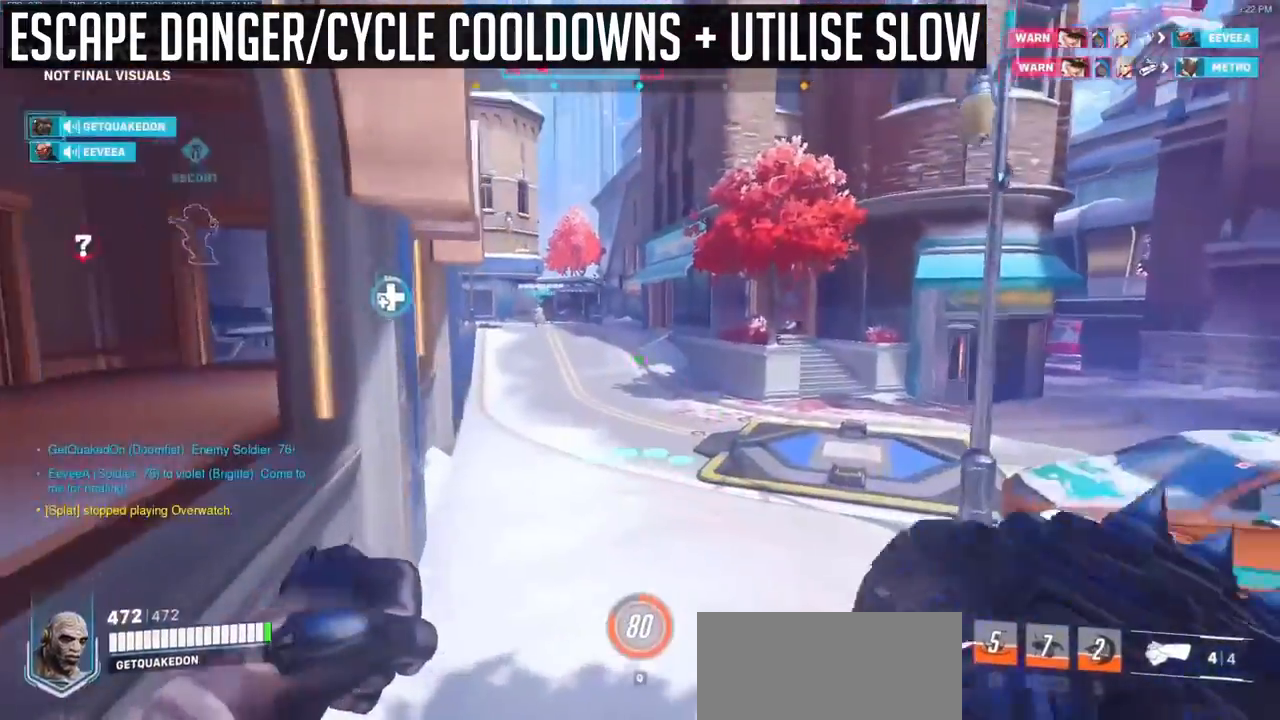
{"keys": ["space"], "mouse": [], "events": [[67, "space", "up"], [167, "a", "up"], [433, "space", "down"]]}